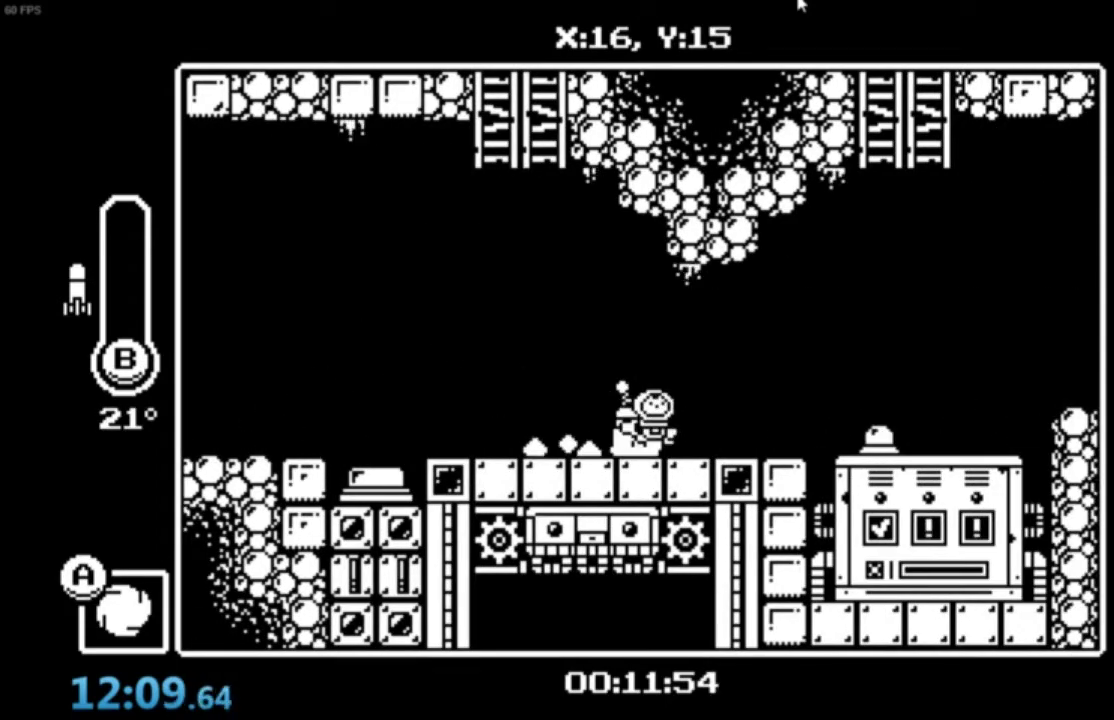
Gameplay with a controller (Xbox layout); each line is a JSON object with the inputs held at the frame after it. "events" lists button and stick changes between this image and that frame as [ms after this image, input, new state], when the widget could be followed in between. Not read: right_stick.
{"buttons": ["A", "B"], "left_stick": "right", "events": [[67, "A", "up"], [100, "left_stick", "center"], [134, "A", "down"], [167, "B", "down"], [301, "B", "up"], [334, "B", "down"], [467, "left_stick", "right"]]}
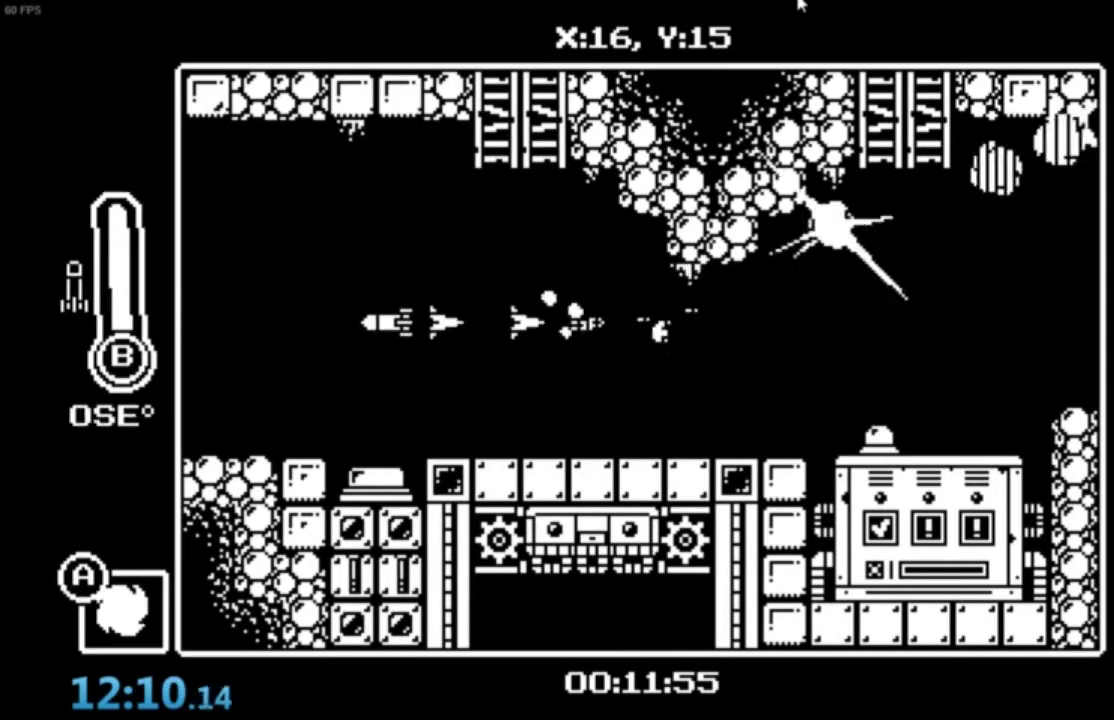
{"buttons": [], "left_stick": "right", "events": [[100, "A", "up"], [100, "B", "up"]]}
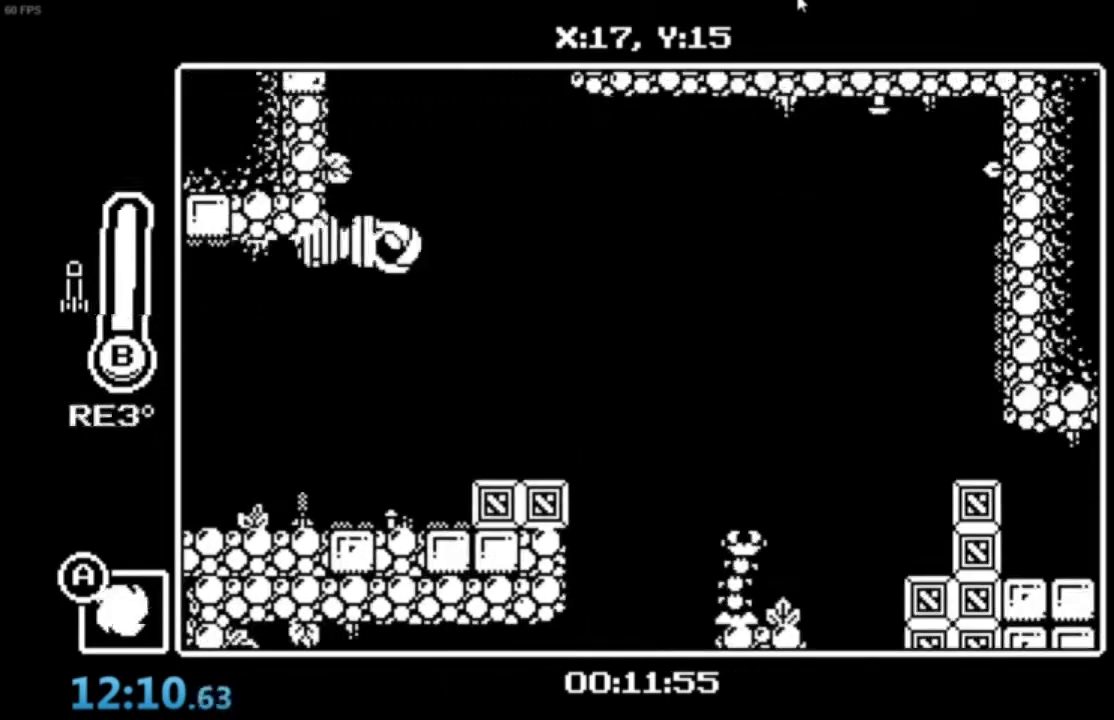
{"buttons": [], "left_stick": "right", "events": []}
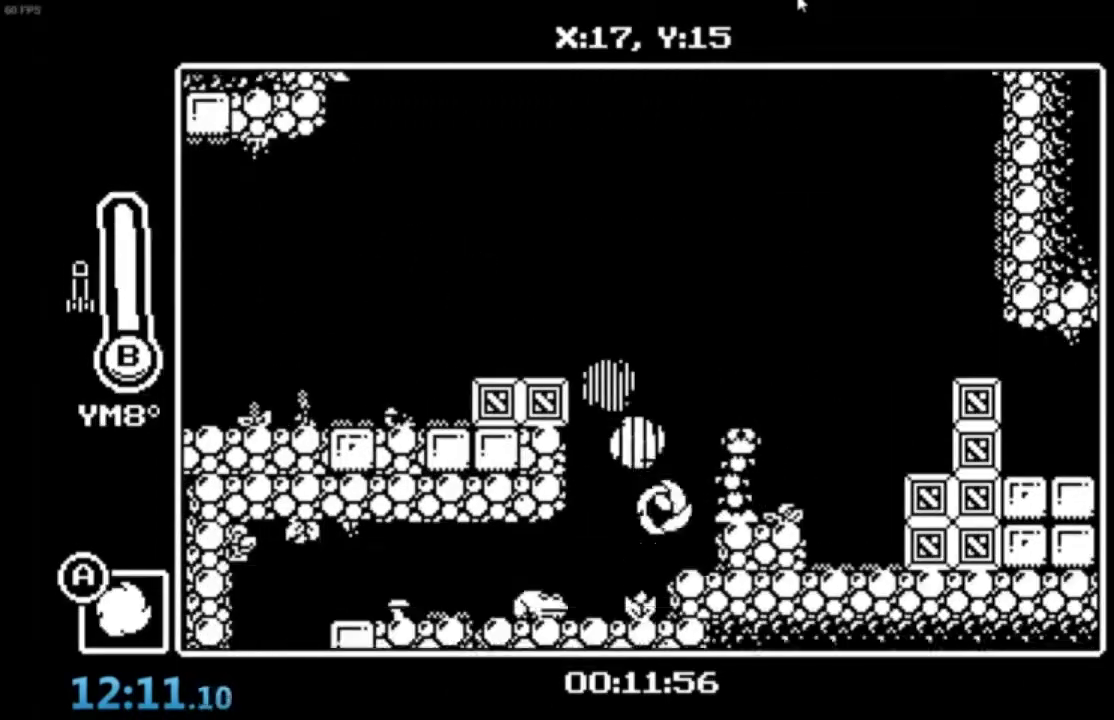
{"buttons": ["A"], "left_stick": "right", "events": [[34, "A", "down"], [134, "A", "up"], [201, "A", "down"], [334, "A", "up"], [401, "A", "down"]]}
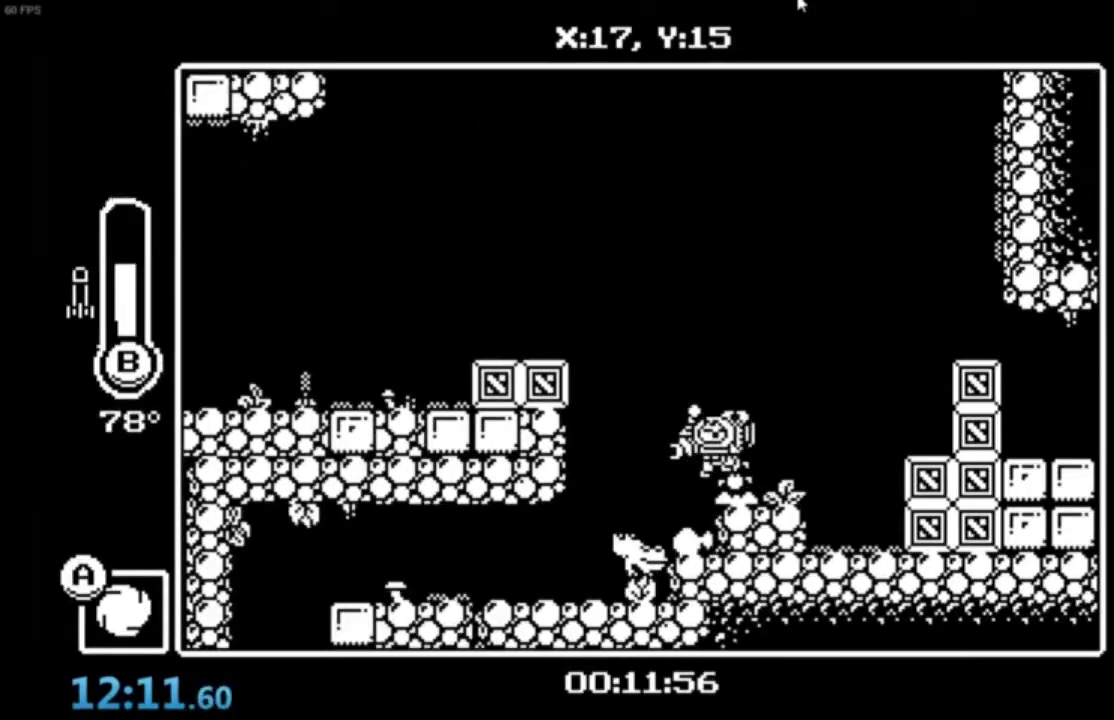
{"buttons": ["A"], "left_stick": "right", "events": [[300, "A", "up"], [467, "A", "down"]]}
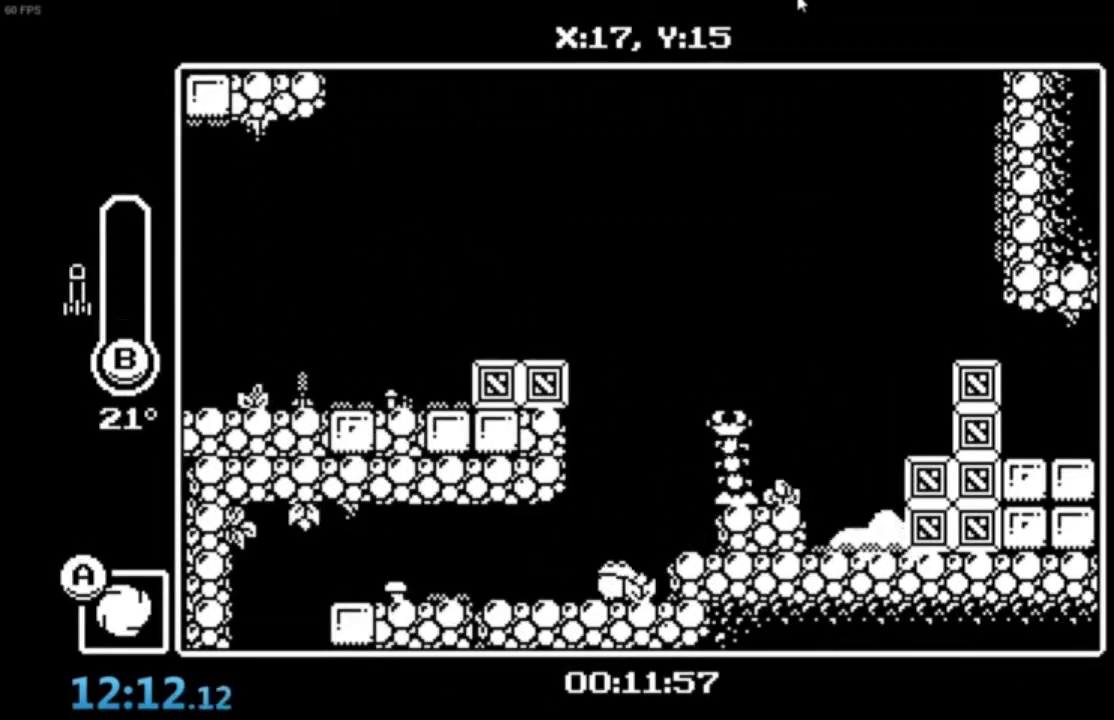
{"buttons": [], "left_stick": "right", "events": [[167, "X", "down"], [267, "A", "up"], [468, "X", "up"]]}
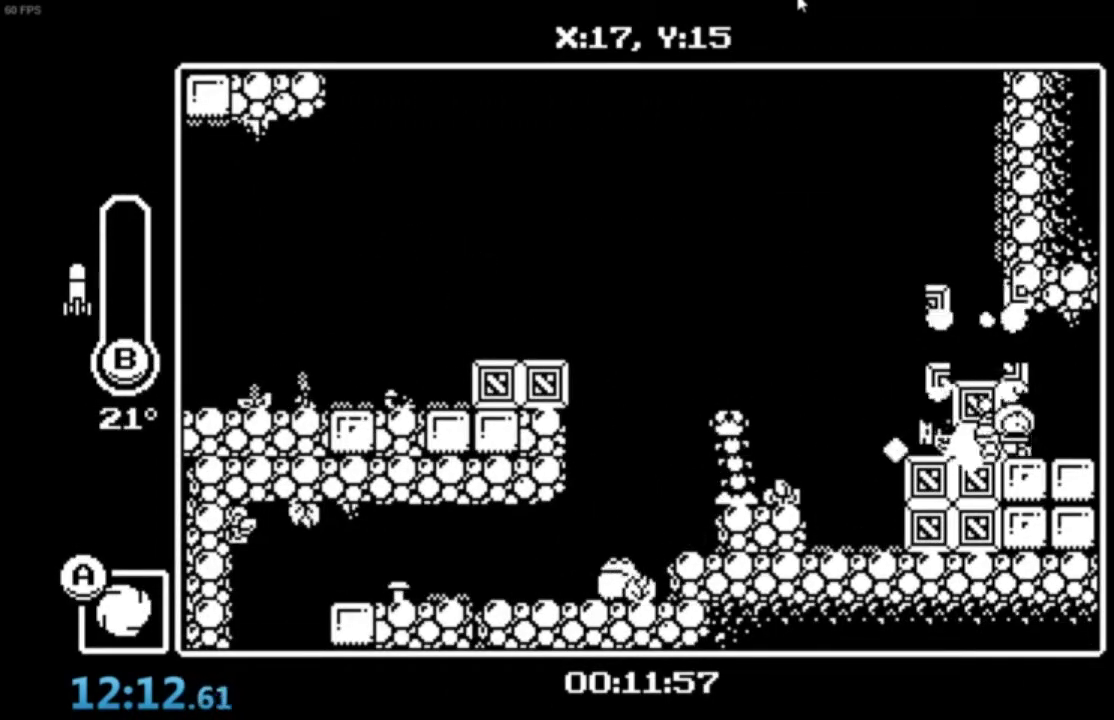
{"buttons": [], "left_stick": "right", "events": [[67, "X", "down"], [267, "X", "up"]]}
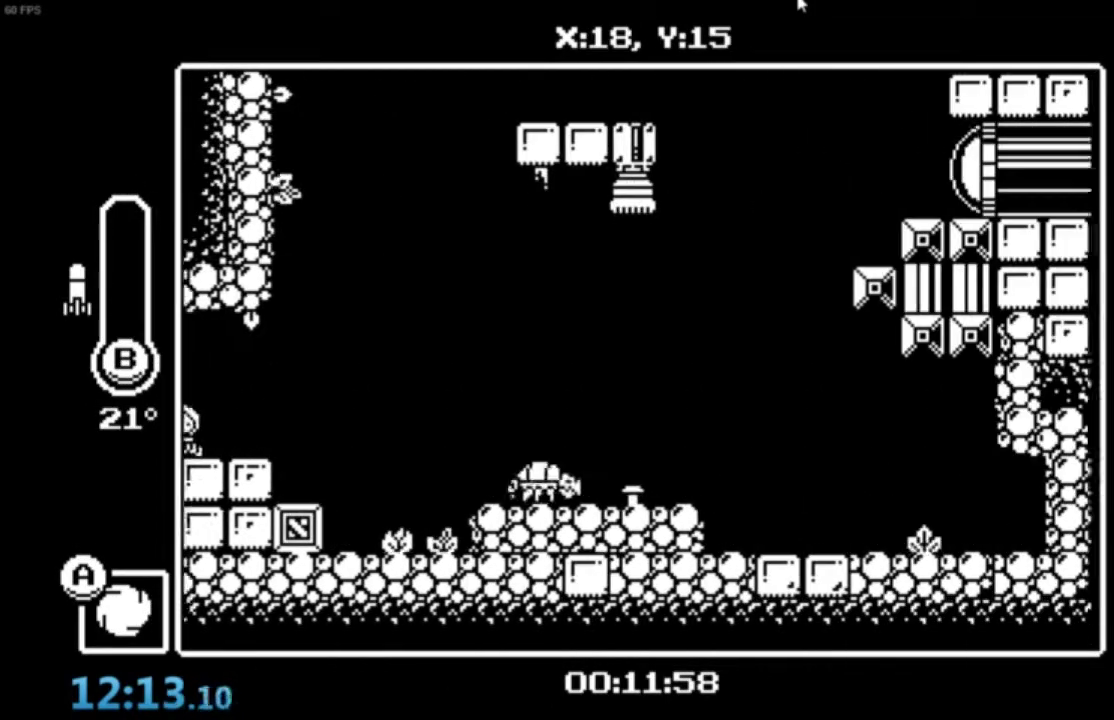
{"buttons": [], "left_stick": "right", "events": [[334, "A", "down"], [468, "A", "up"]]}
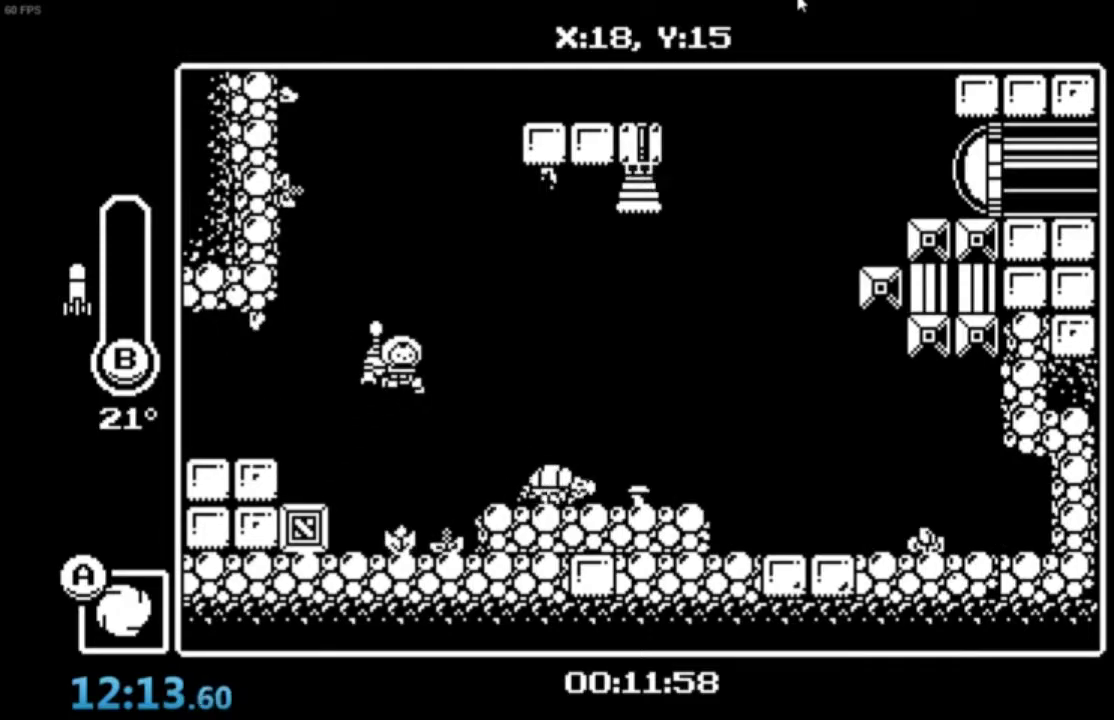
{"buttons": ["A", "B"], "left_stick": "down-right", "events": [[300, "A", "down"], [334, "B", "down"], [334, "left_stick", "down-right"]]}